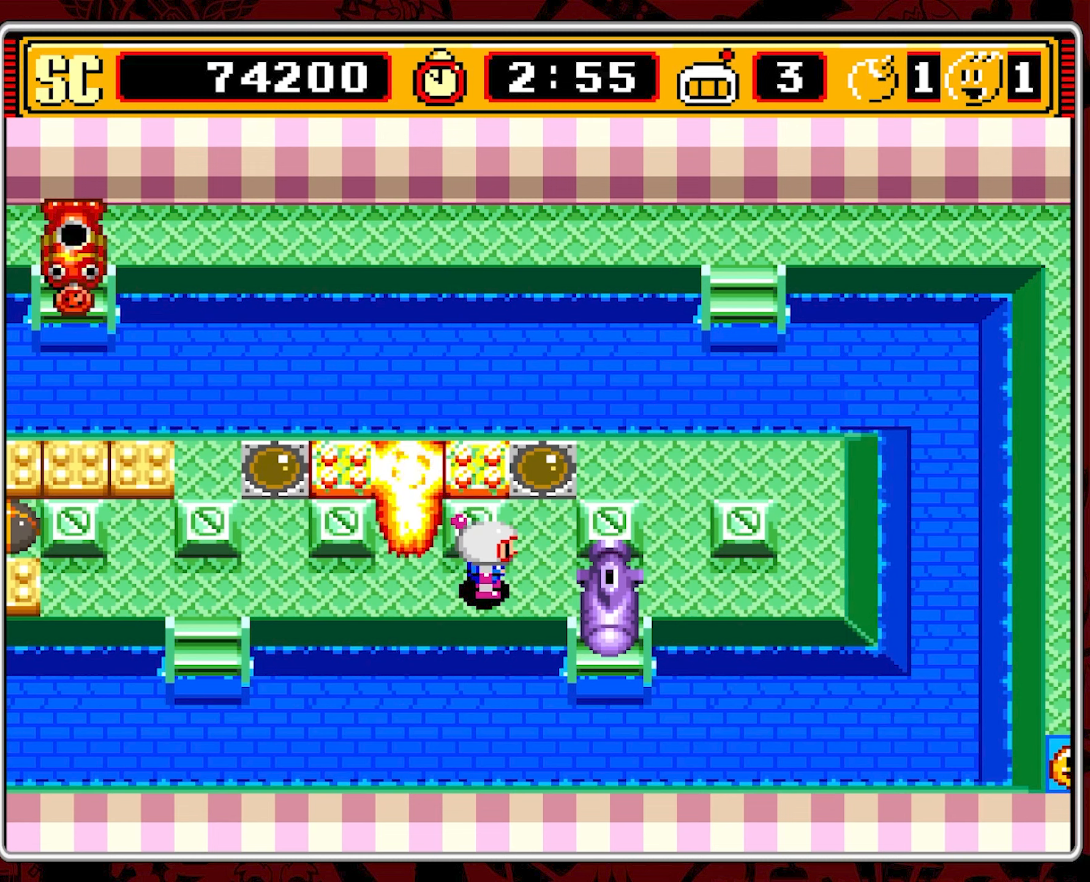
Gameplay with a controller (Nintendo layout); each line is a JSON object with the inputs held at the frame after it. "events" lists button and stick changes between this image and that frame as [ms after this image, input, new state], when the widget could be followed in between. Not read: L3 R3 X.
{"buttons": ["DPAD_LEFT"], "events": [[383, "DPAD_LEFT", "down"]]}
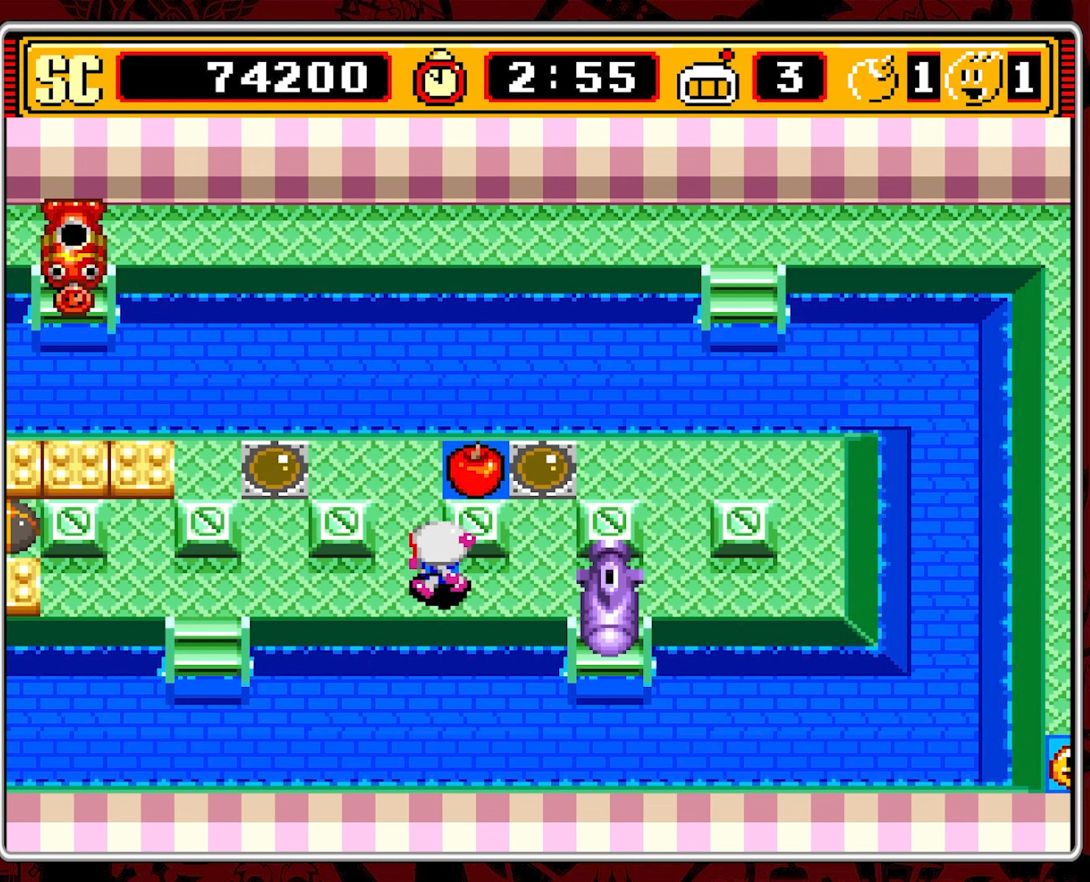
{"buttons": [], "events": [[417, "DPAD_LEFT", "up"]]}
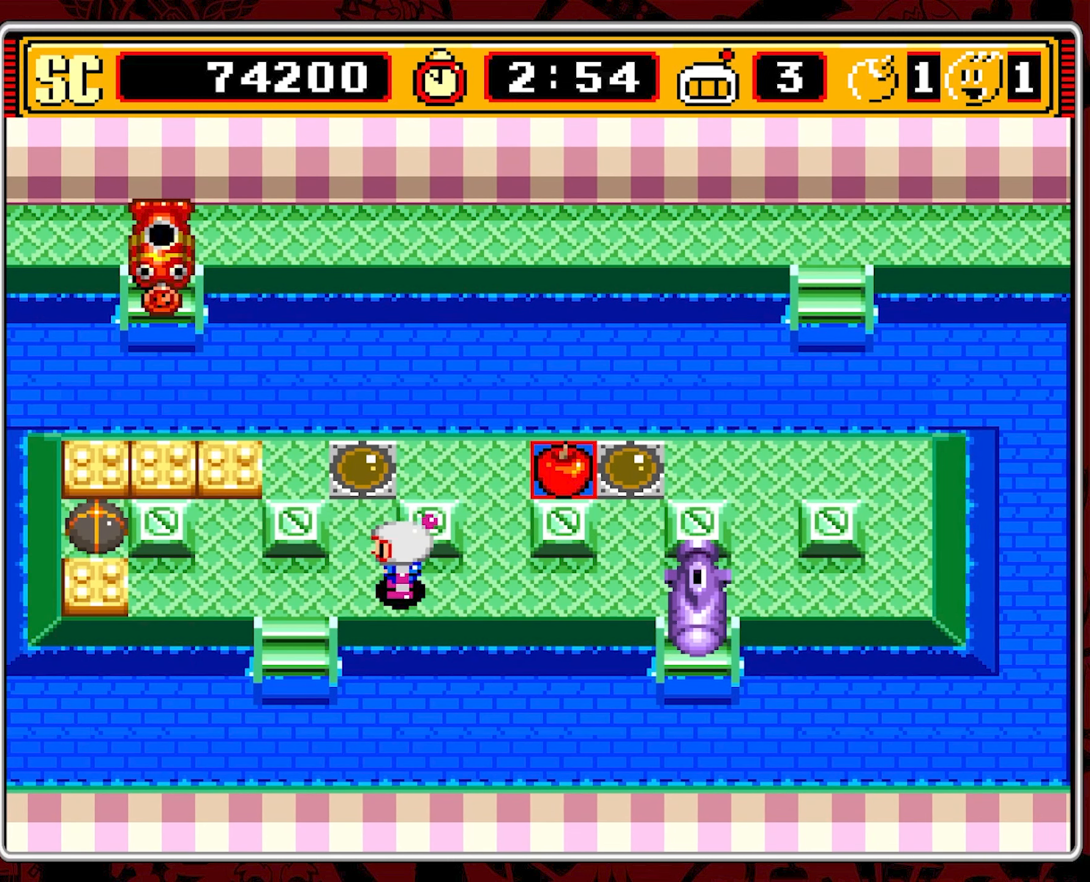
{"buttons": ["DPAD_UP"], "events": [[17, "DPAD_RIGHT", "down"], [317, "DPAD_RIGHT", "up"], [317, "DPAD_UP", "down"]]}
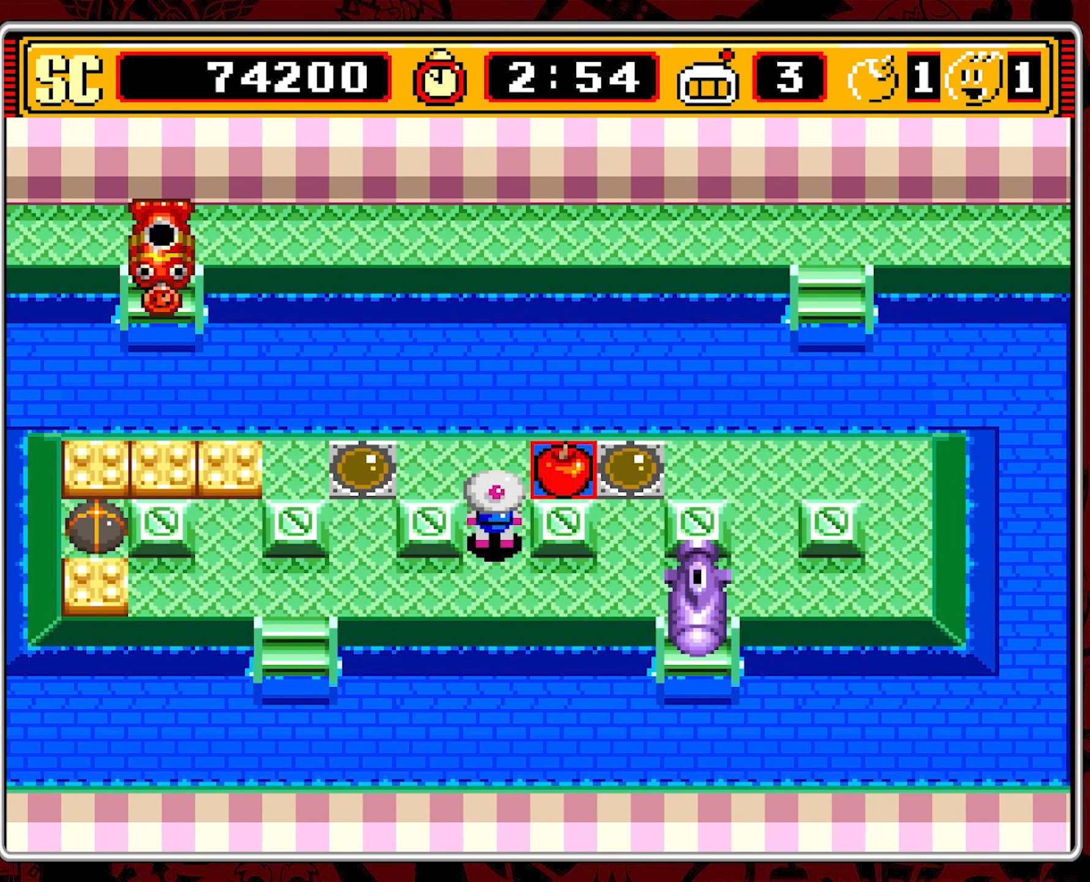
{"buttons": [], "events": [[250, "DPAD_UP", "up"], [300, "DPAD_RIGHT", "down"], [500, "DPAD_RIGHT", "up"]]}
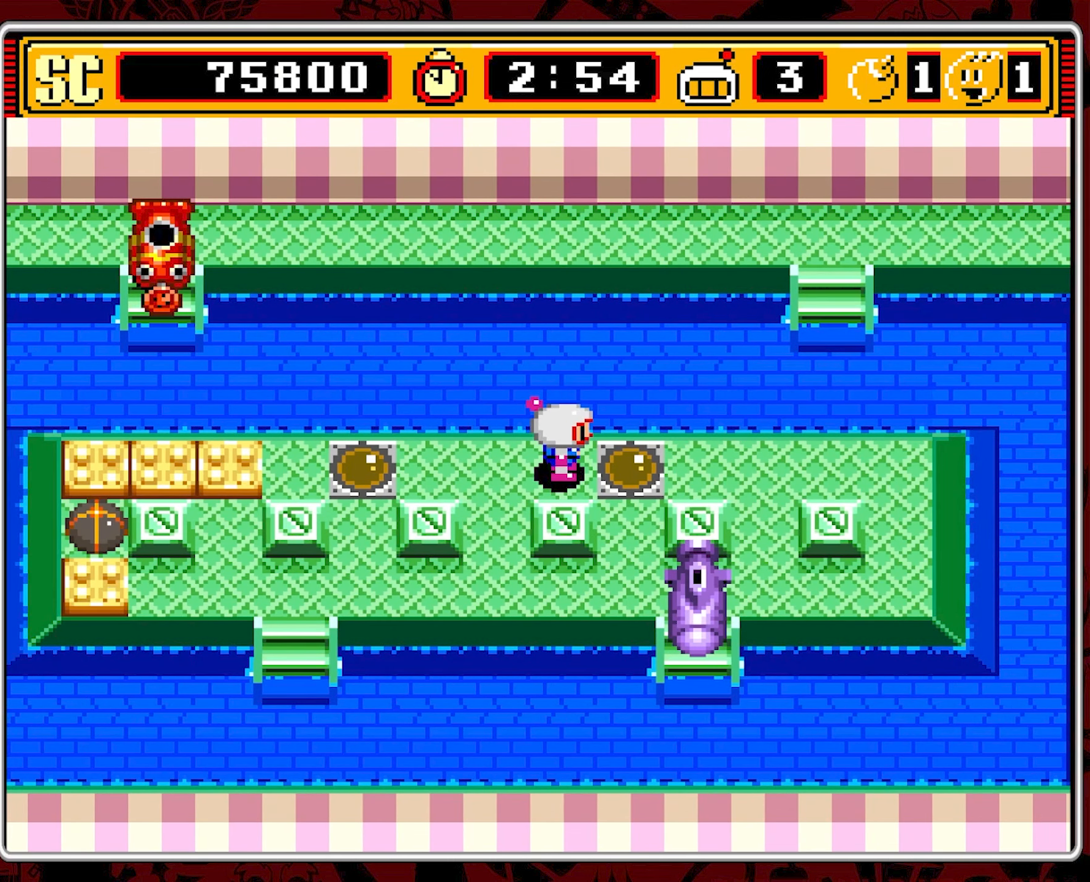
{"buttons": ["DPAD_LEFT"], "events": [[133, "DPAD_LEFT", "down"]]}
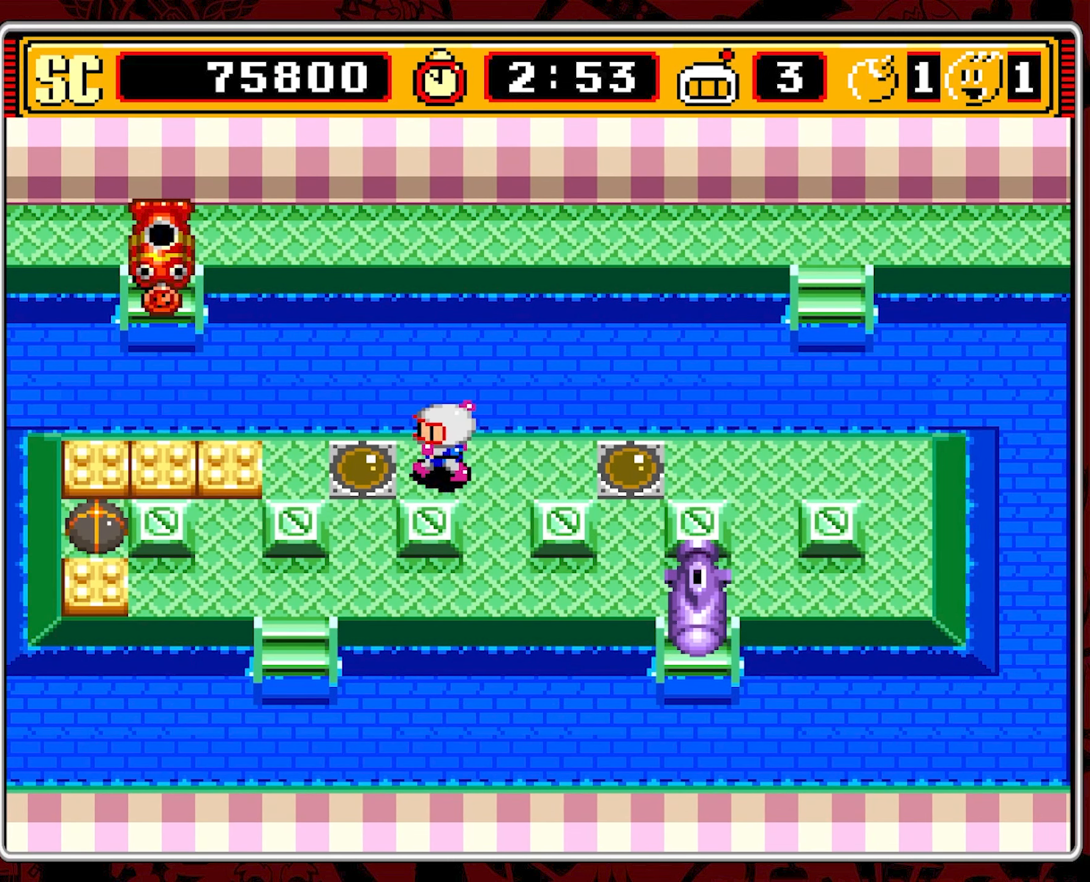
{"buttons": ["DPAD_RIGHT"], "events": [[50, "A", "down"], [67, "DPAD_LEFT", "up"], [183, "A", "up"], [183, "DPAD_RIGHT", "down"]]}
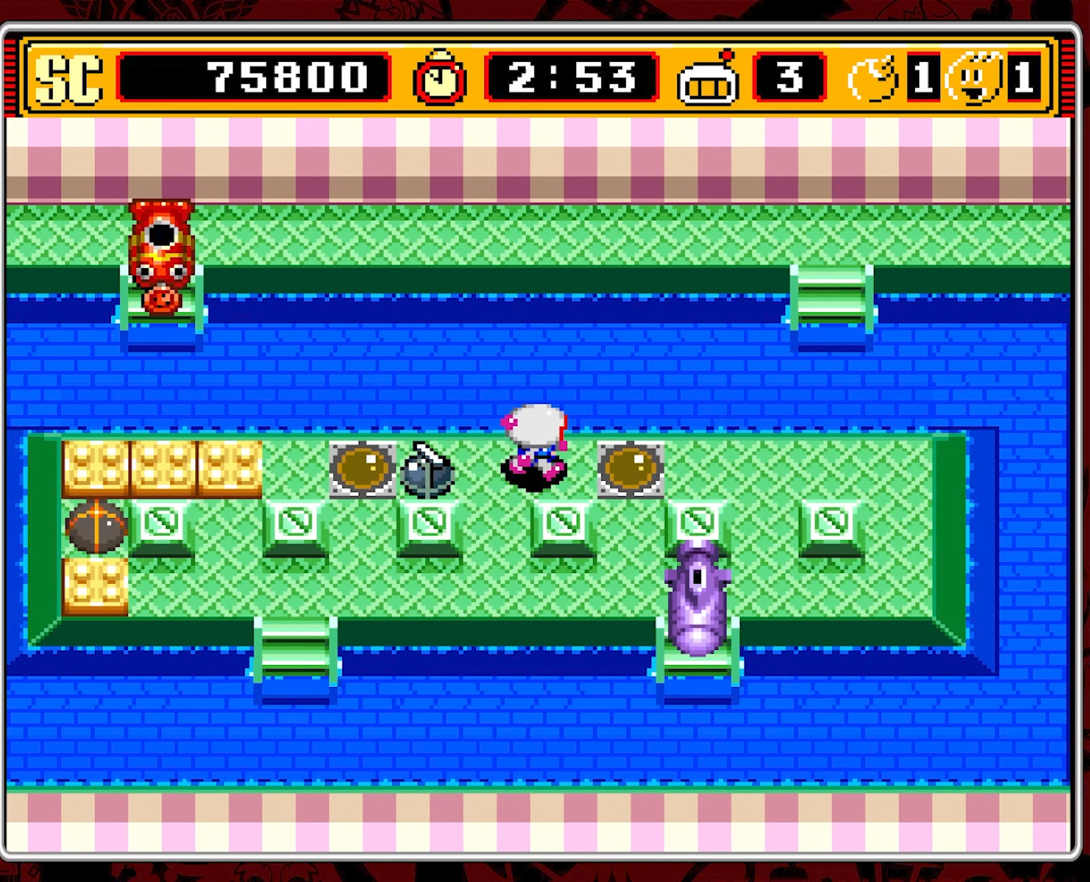
{"buttons": ["DPAD_DOWN"], "events": [[67, "A", "down"], [83, "DPAD_RIGHT", "up"], [167, "A", "up"], [167, "DPAD_LEFT", "down"], [317, "DPAD_DOWN", "down"], [317, "DPAD_LEFT", "up"]]}
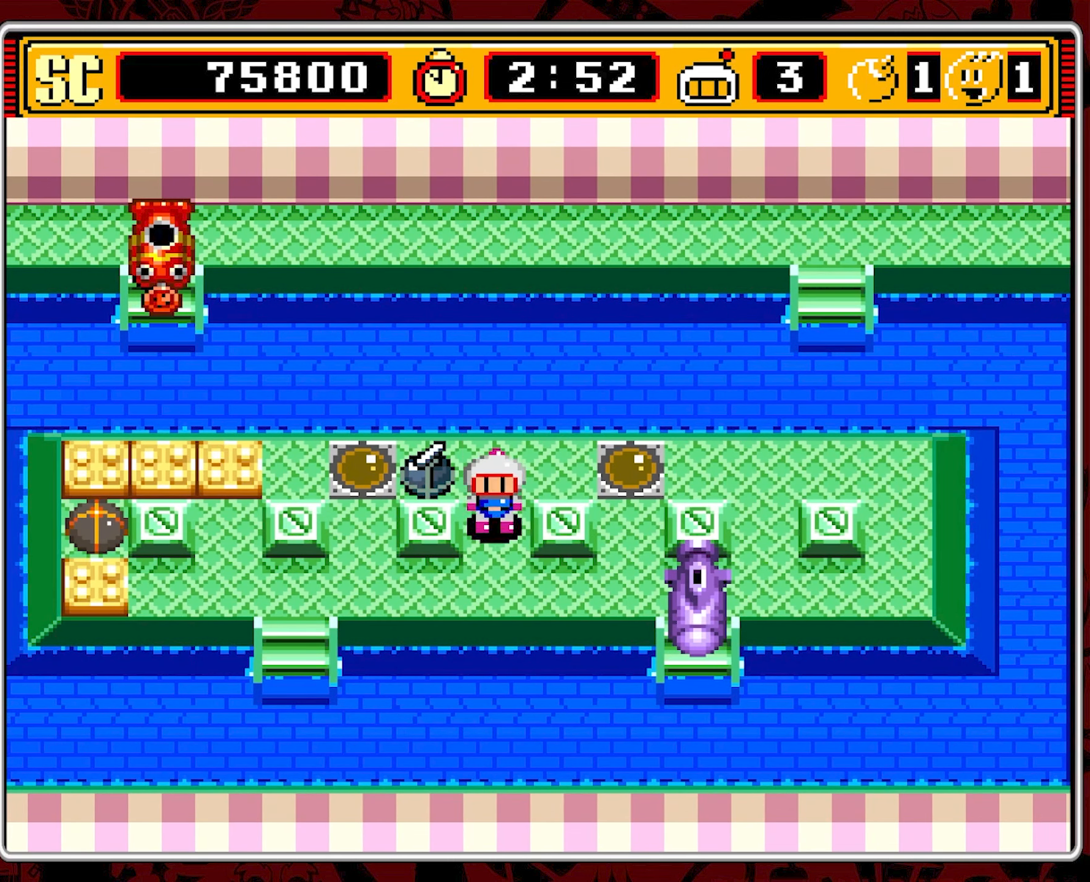
{"buttons": [], "events": [[200, "DPAD_RIGHT", "down"], [250, "DPAD_DOWN", "up"], [367, "DPAD_RIGHT", "up"], [400, "B", "down"], [500, "B", "up"]]}
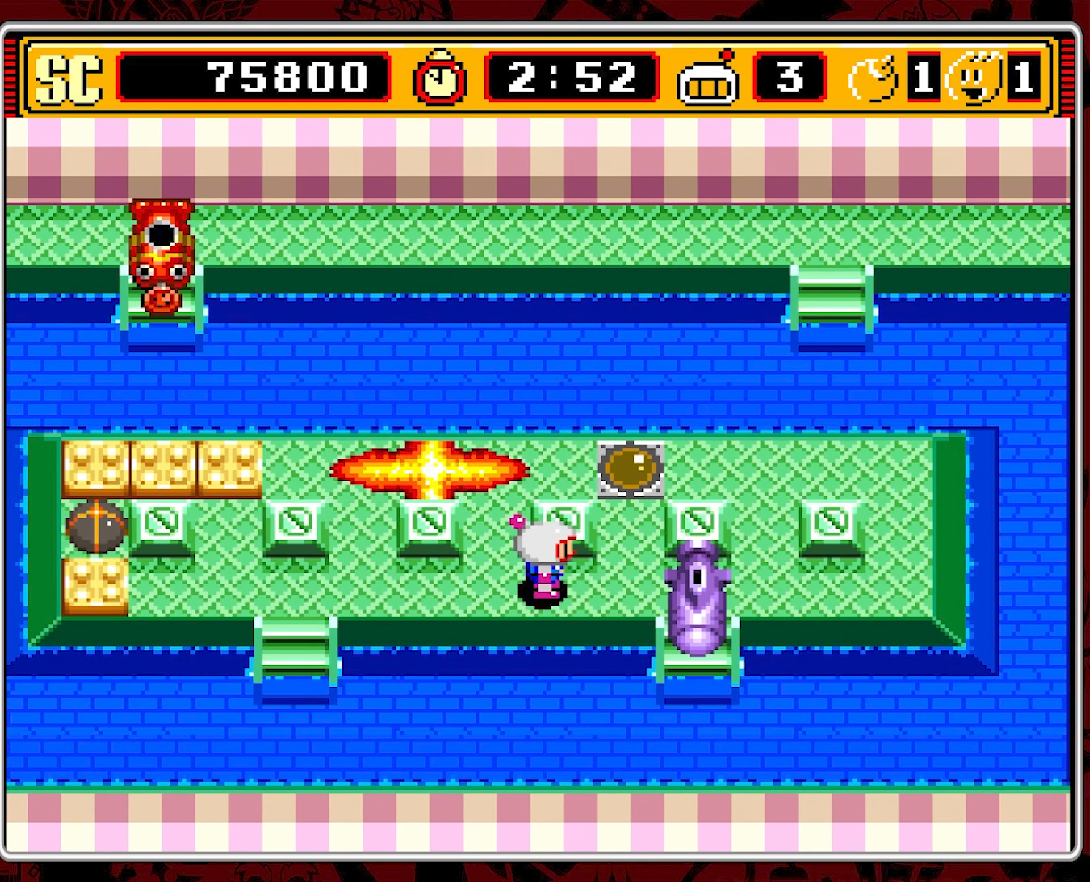
{"buttons": [], "events": [[317, "DPAD_LEFT", "down"], [467, "DPAD_LEFT", "up"]]}
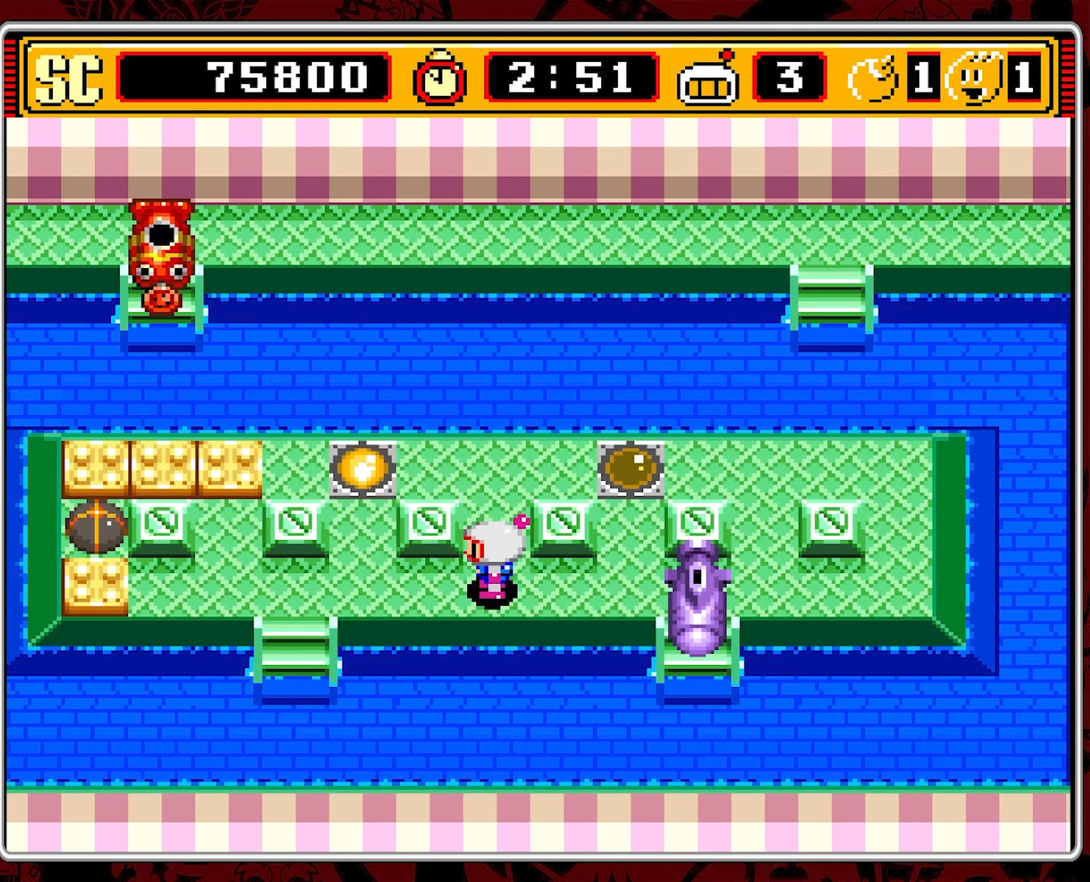
{"buttons": ["DPAD_RIGHT"], "events": [[17, "DPAD_UP", "down"], [467, "DPAD_RIGHT", "down"], [467, "DPAD_UP", "up"]]}
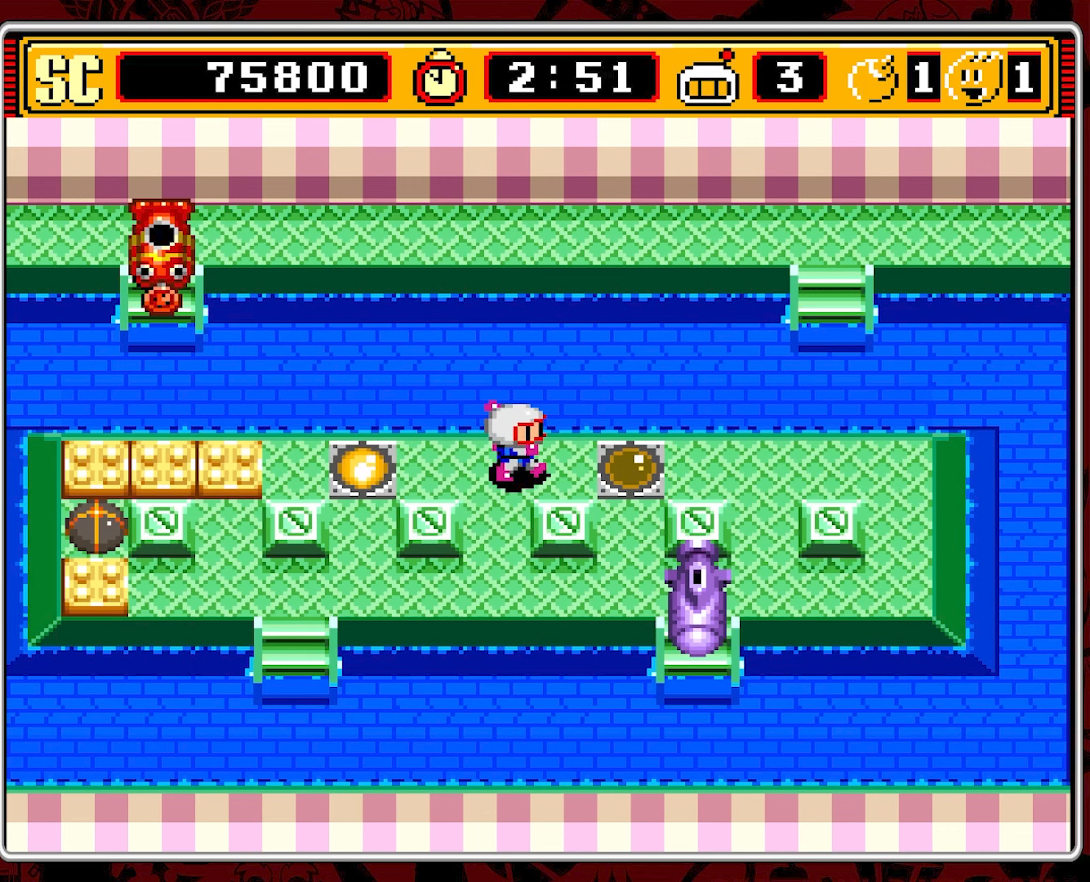
{"buttons": ["DPAD_DOWN"], "events": [[117, "A", "down"], [134, "DPAD_RIGHT", "up"], [200, "DPAD_LEFT", "down"], [234, "A", "up"], [317, "DPAD_LEFT", "up"], [334, "DPAD_DOWN", "down"]]}
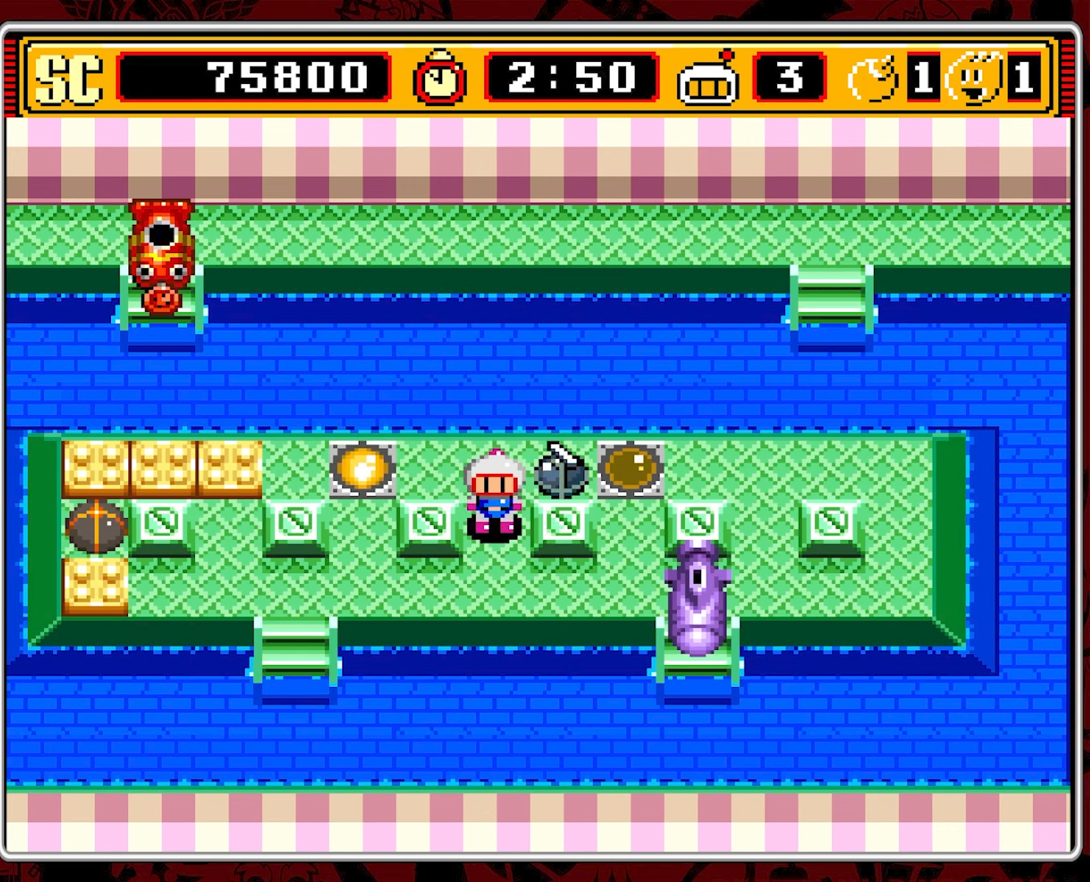
{"buttons": ["DPAD_LEFT"], "events": [[234, "DPAD_DOWN", "up"], [250, "B", "down"], [367, "B", "up"], [384, "DPAD_LEFT", "down"]]}
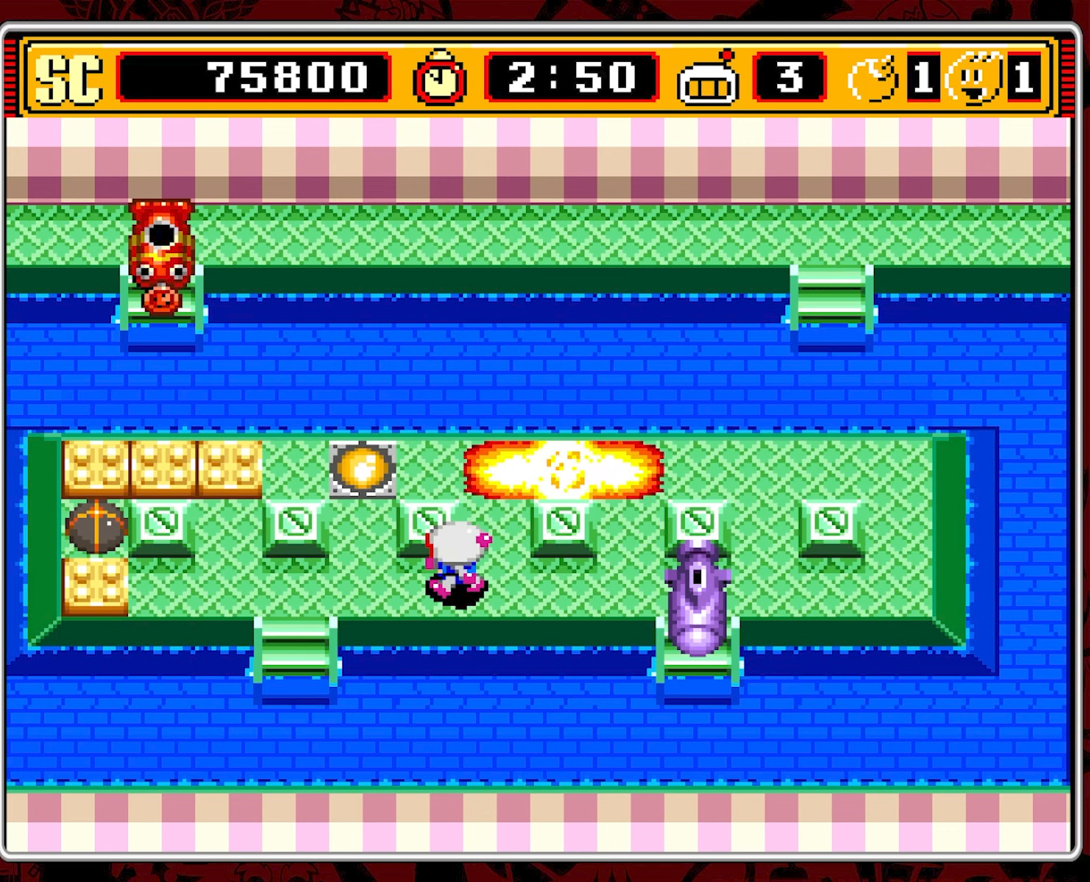
{"buttons": ["DPAD_LEFT"], "events": []}
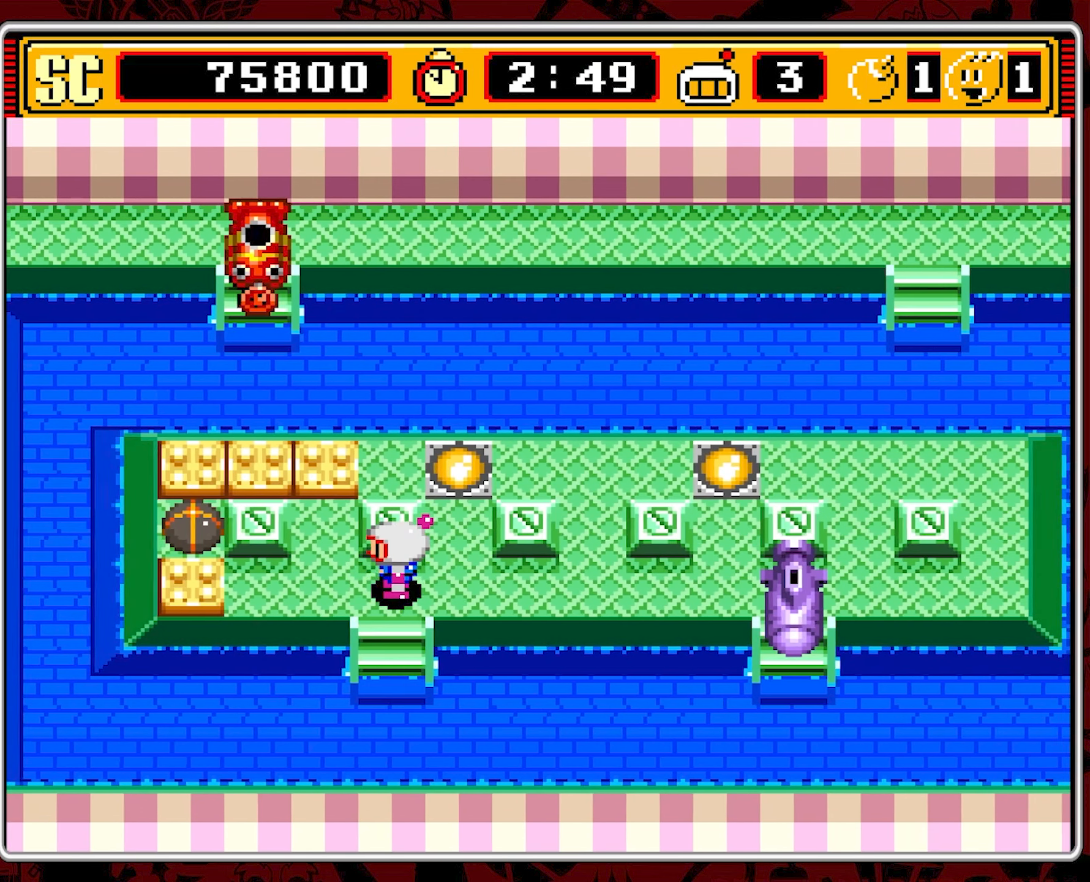
{"buttons": ["A"], "events": [[467, "DPAD_LEFT", "up"], [484, "A", "down"]]}
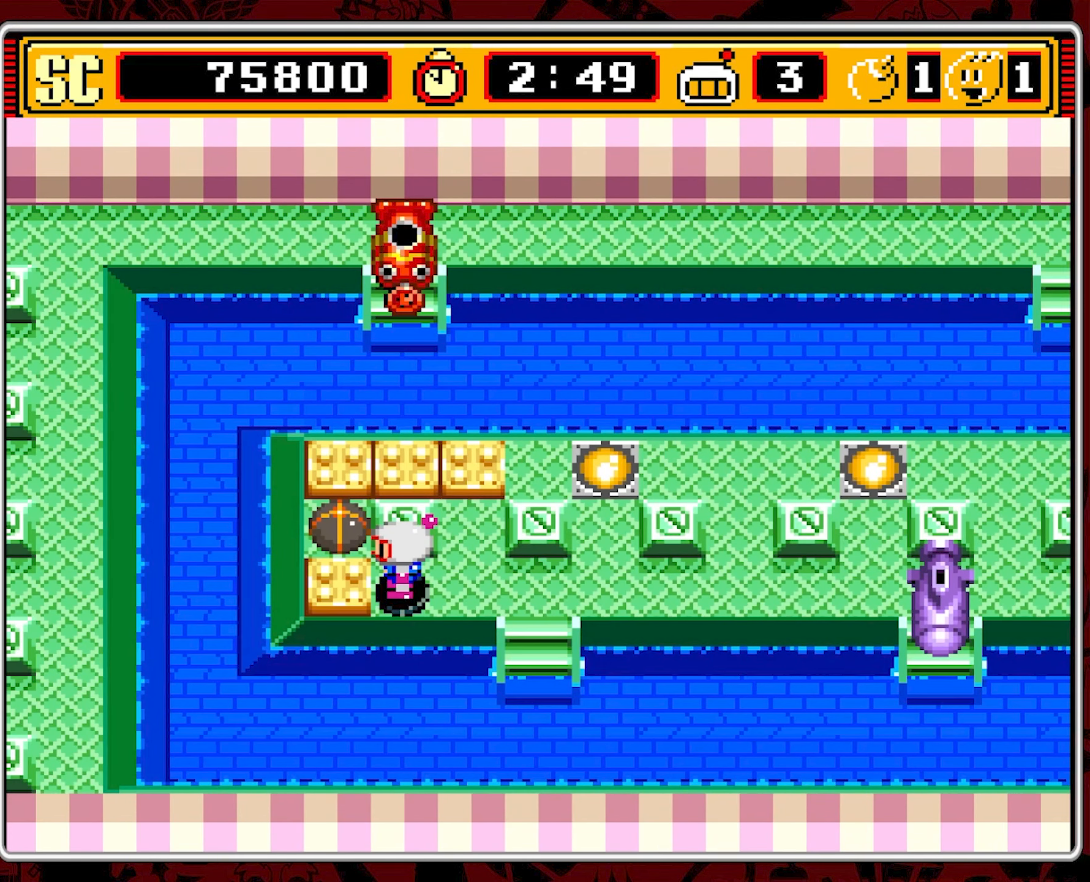
{"buttons": ["DPAD_RIGHT"], "events": [[67, "DPAD_RIGHT", "down"], [84, "A", "up"]]}
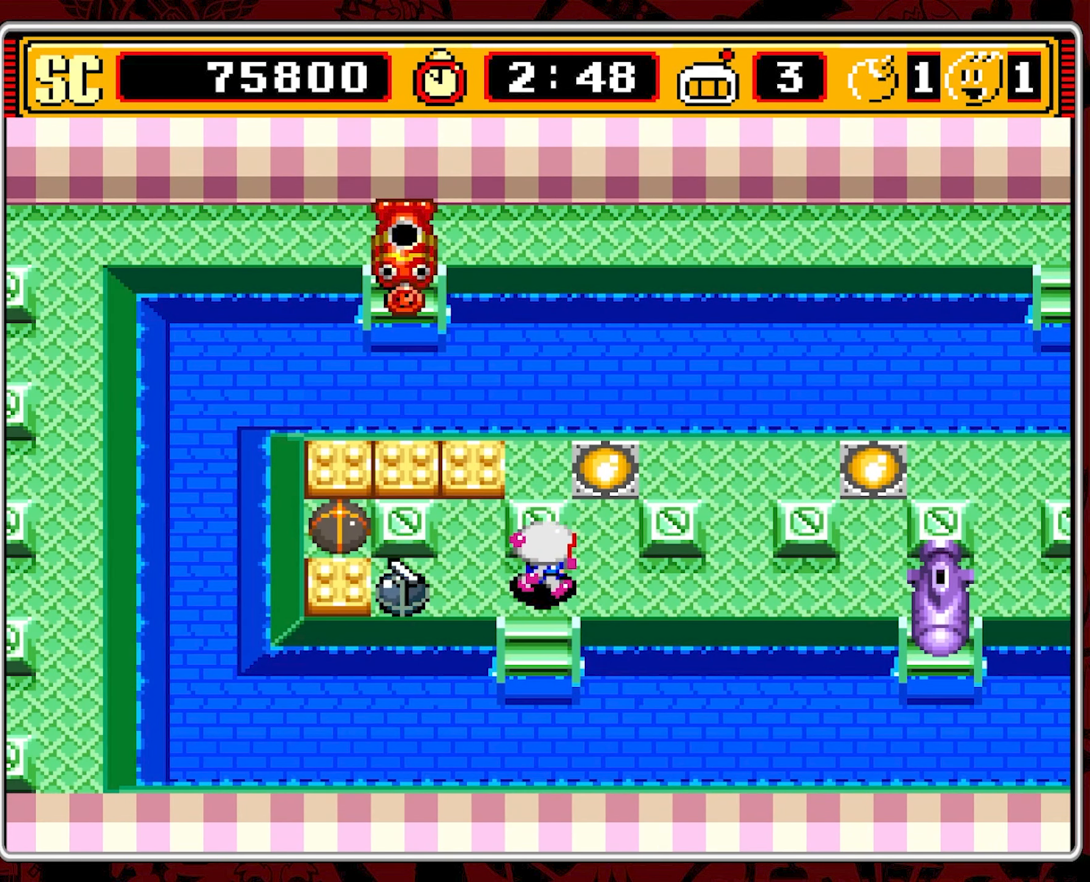
{"buttons": ["B"], "events": [[350, "DPAD_RIGHT", "up"], [417, "B", "down"]]}
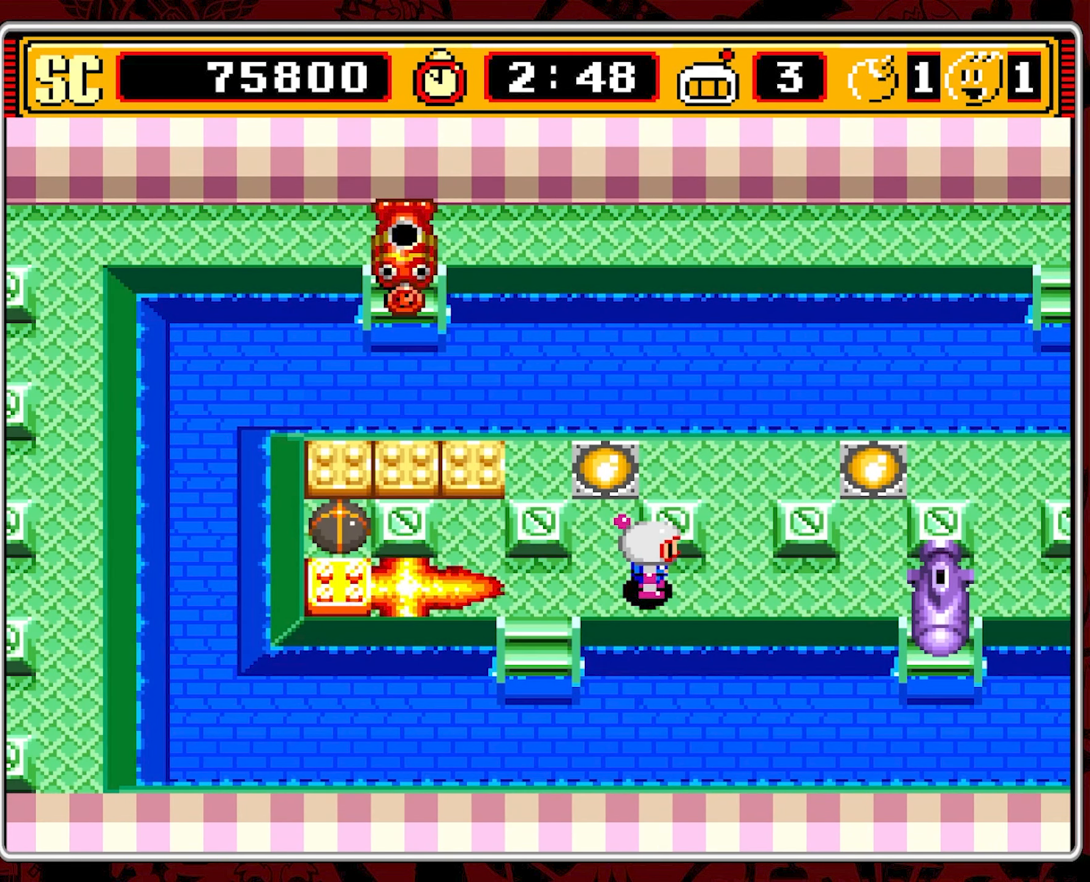
{"buttons": ["DPAD_LEFT"], "events": [[34, "B", "up"], [434, "DPAD_LEFT", "down"]]}
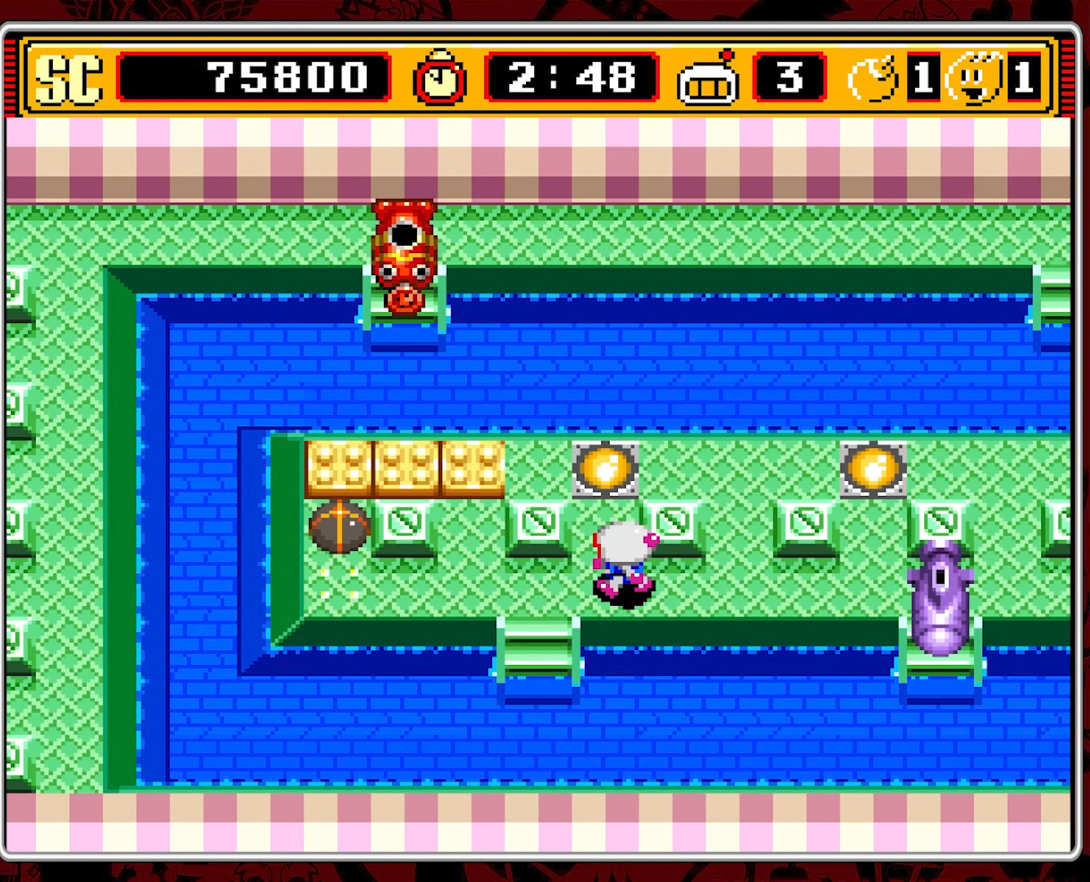
{"buttons": ["DPAD_LEFT"], "events": []}
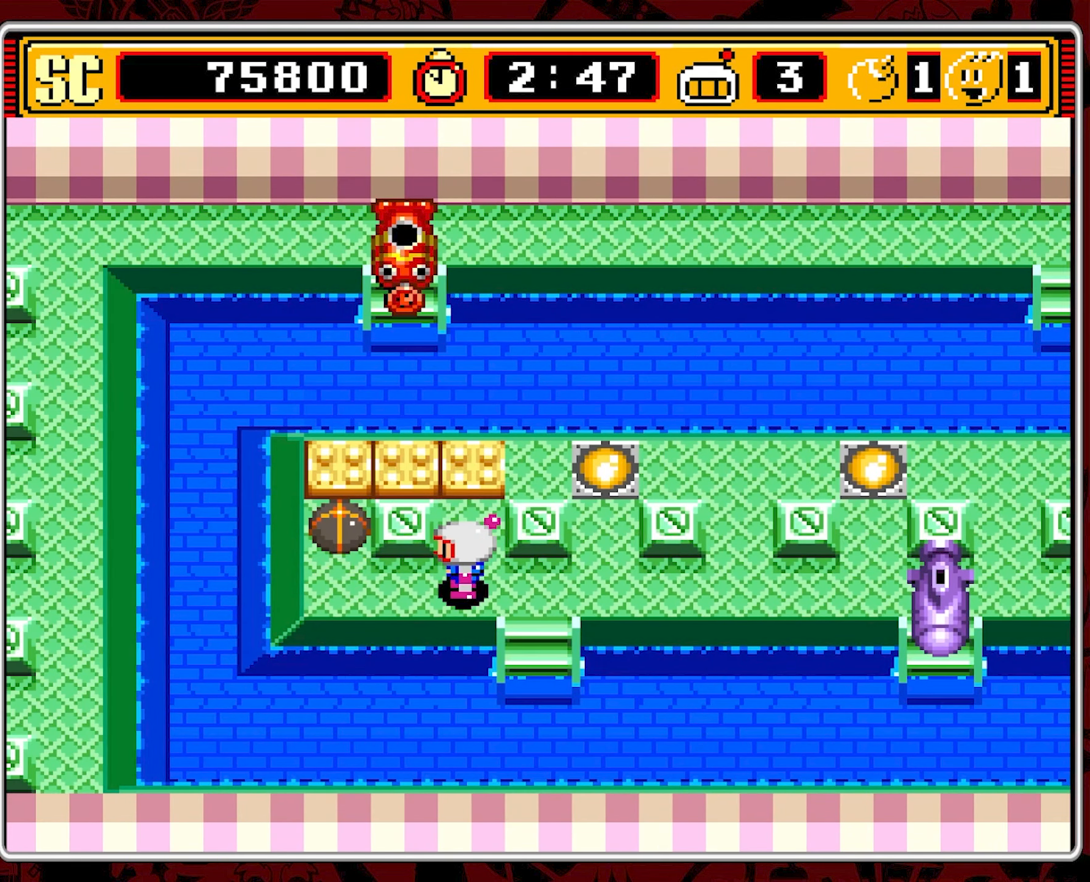
{"buttons": ["A"], "events": [[350, "DPAD_LEFT", "up"], [400, "A", "down"]]}
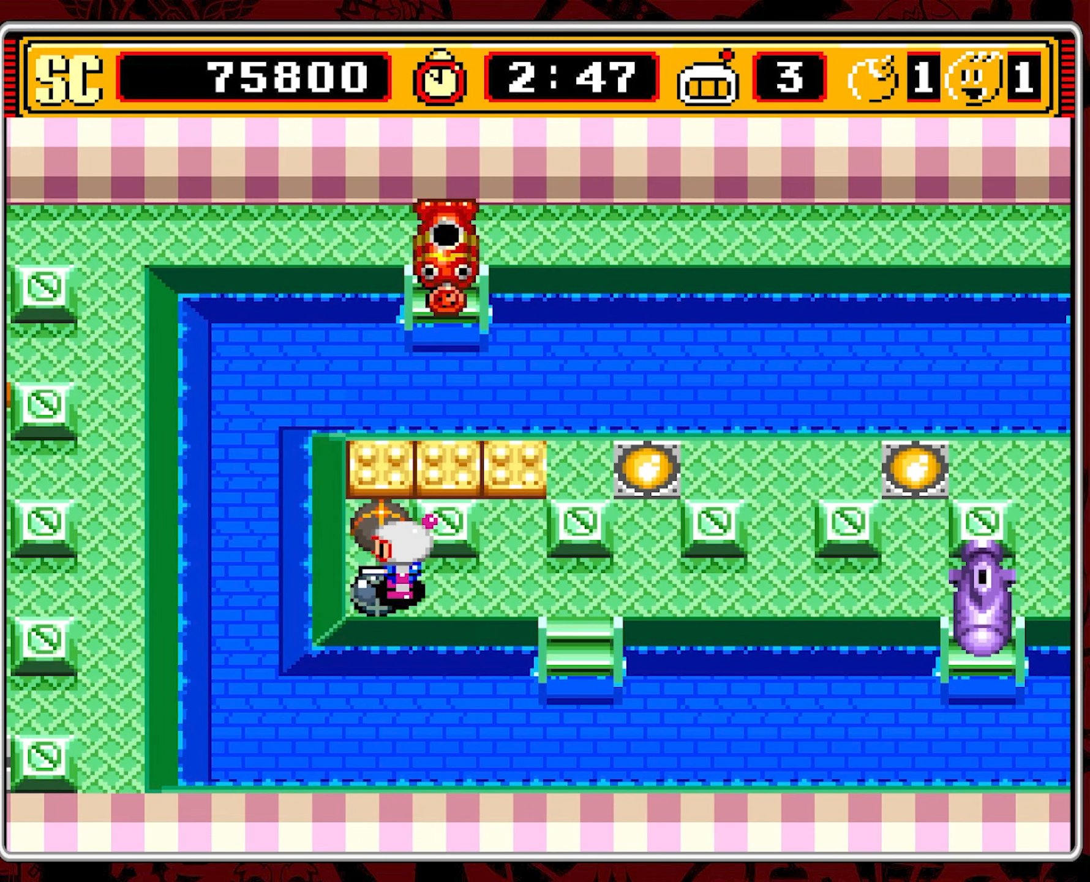
{"buttons": ["DPAD_RIGHT"], "events": [[33, "A", "up"], [66, "DPAD_RIGHT", "down"]]}
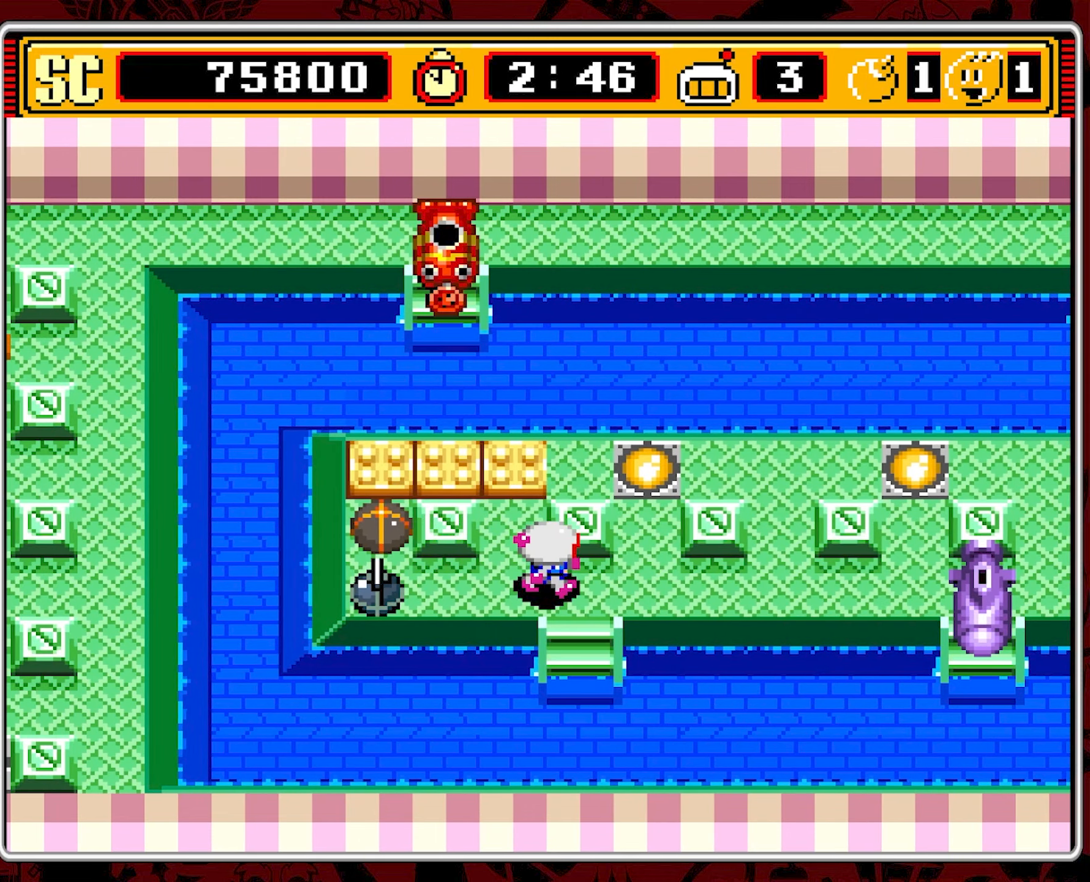
{"buttons": ["B"], "events": [[400, "B", "down"], [400, "DPAD_RIGHT", "up"]]}
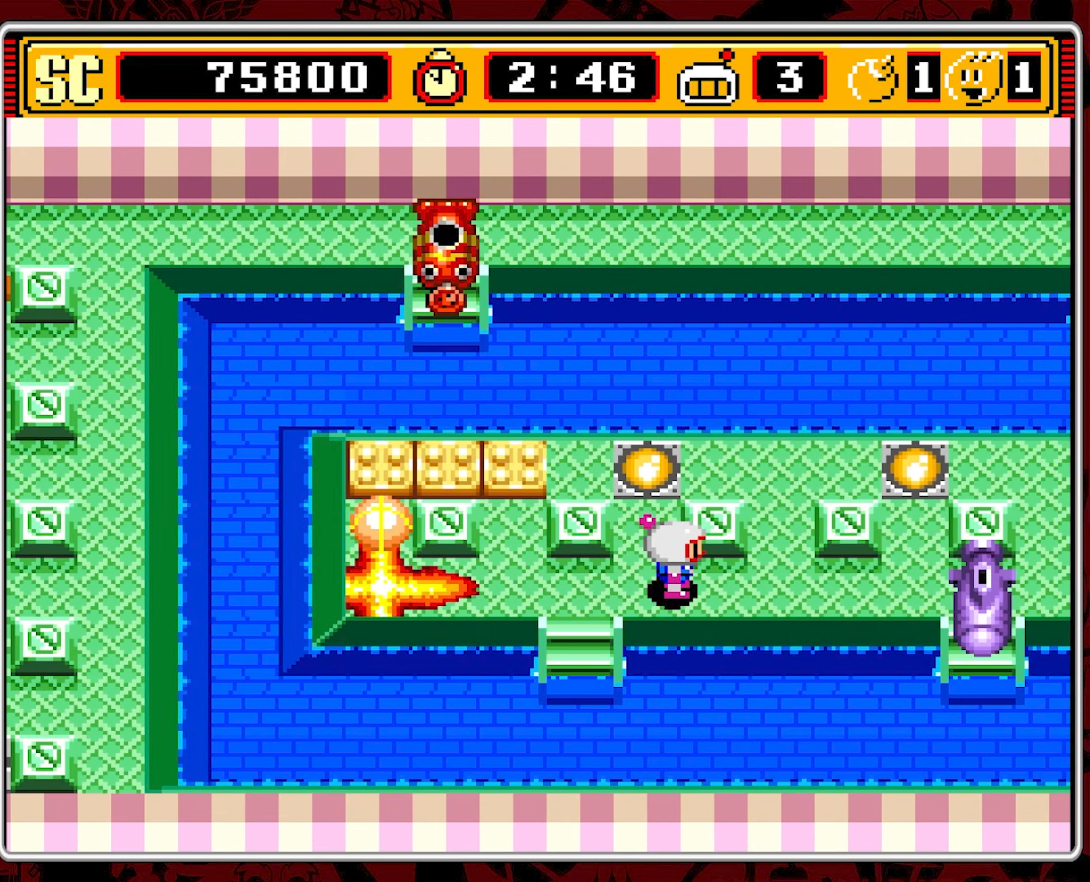
{"buttons": [], "events": [[33, "B", "up"]]}
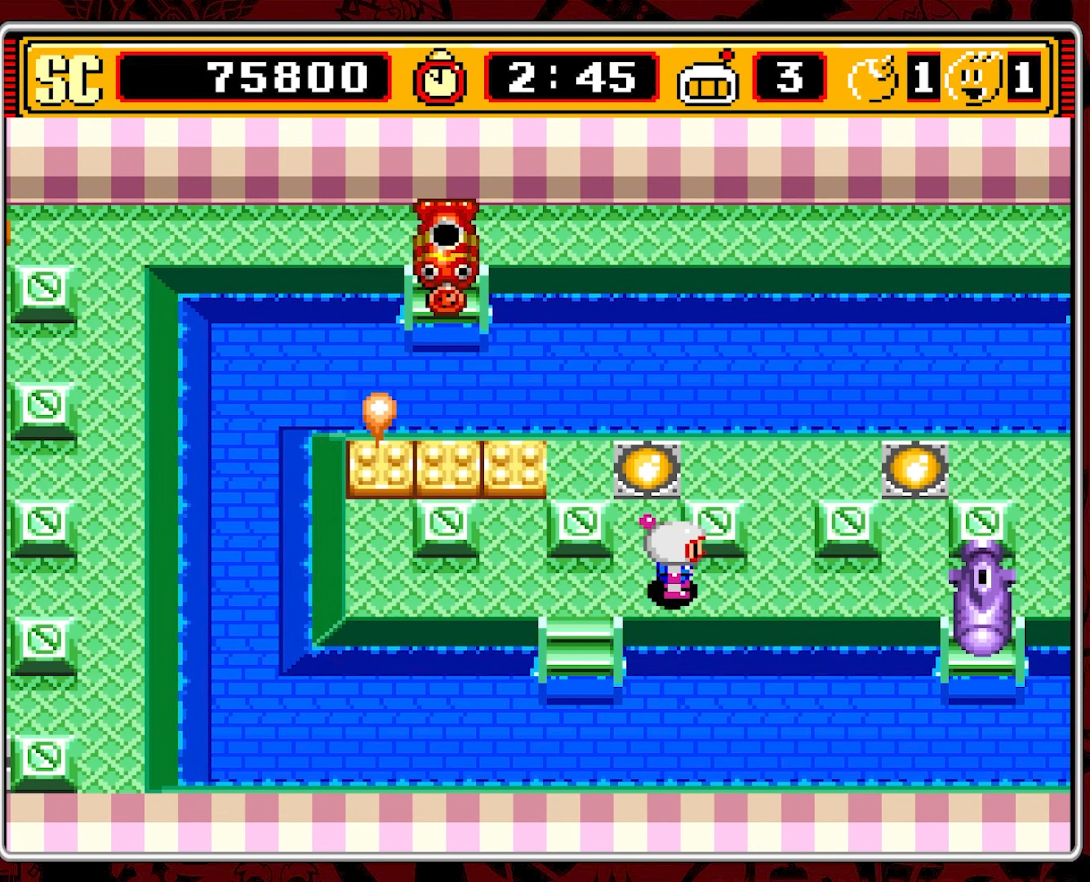
{"buttons": ["DPAD_LEFT"], "events": [[416, "DPAD_LEFT", "down"]]}
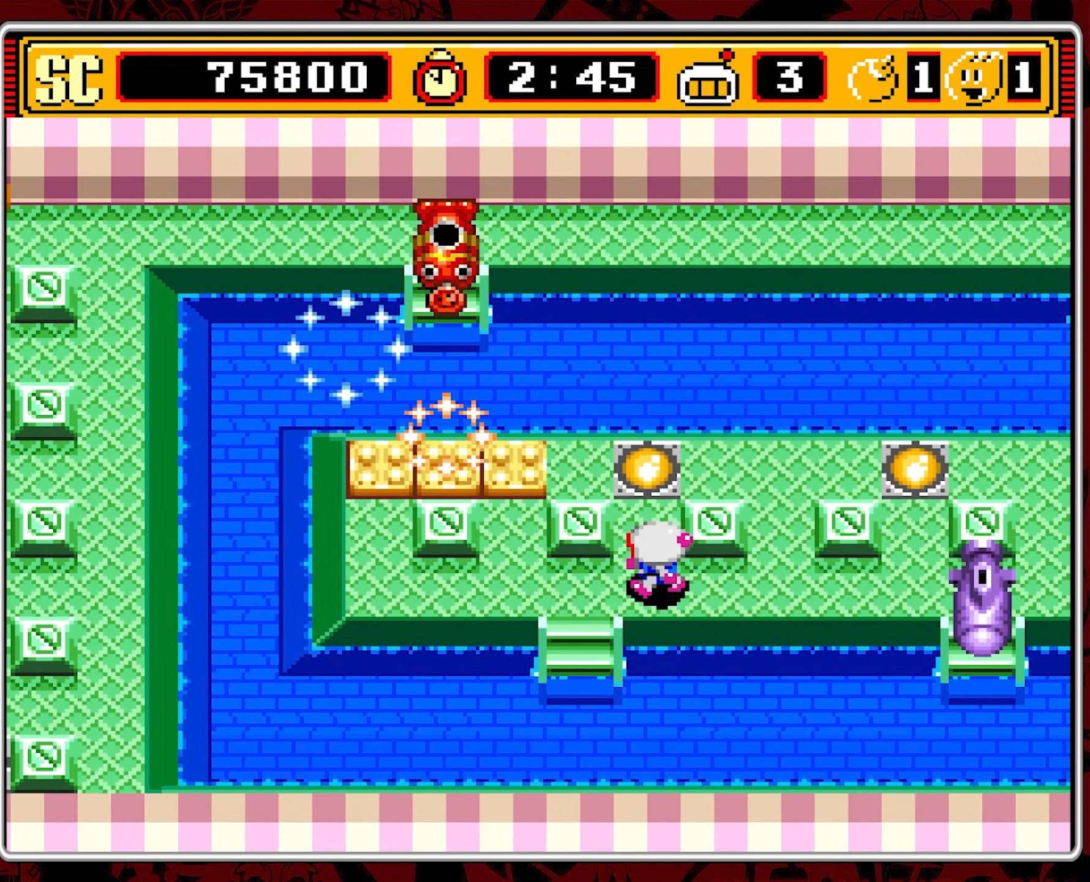
{"buttons": ["DPAD_LEFT"], "events": []}
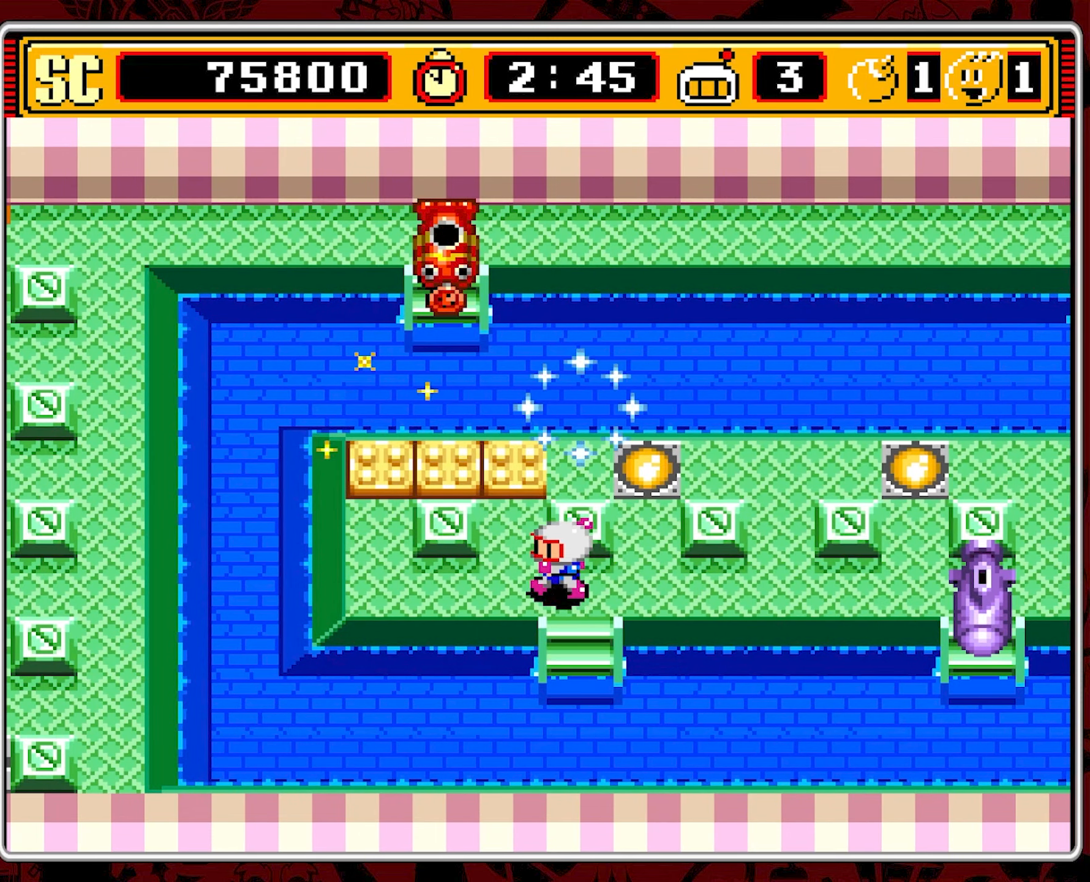
{"buttons": ["A"], "events": [[133, "DPAD_UP", "down"], [200, "DPAD_LEFT", "up"], [466, "A", "down"], [466, "DPAD_UP", "up"]]}
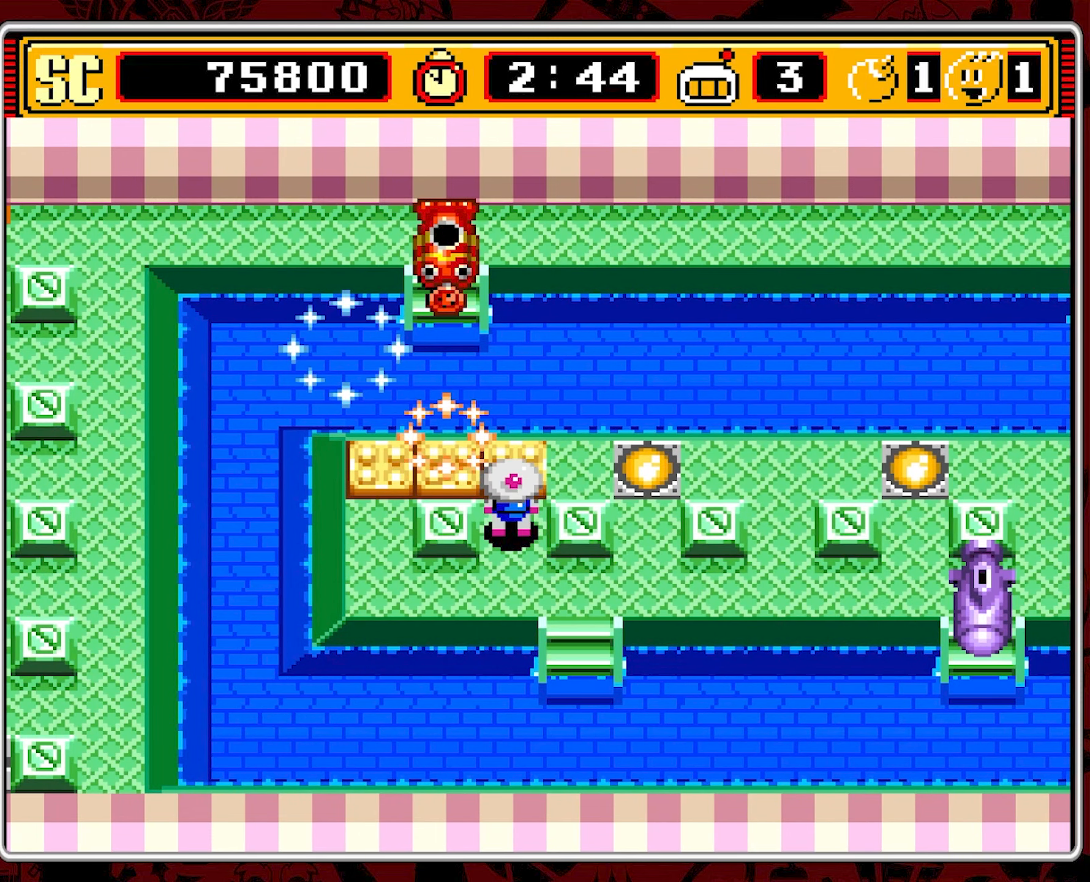
{"buttons": ["DPAD_RIGHT"], "events": [[50, "DPAD_DOWN", "down"], [100, "A", "up"], [316, "DPAD_RIGHT", "down"], [333, "DPAD_DOWN", "up"]]}
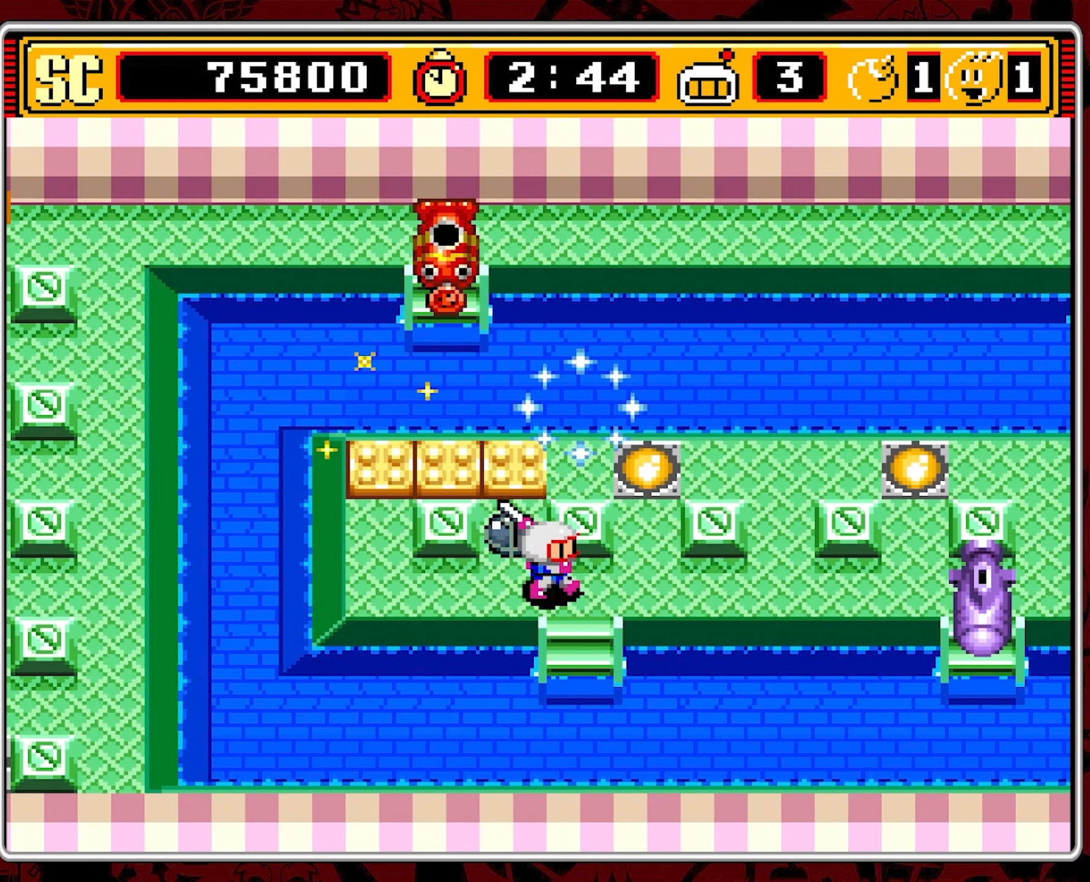
{"buttons": [], "events": [[316, "DPAD_RIGHT", "up"], [350, "B", "down"], [483, "B", "up"]]}
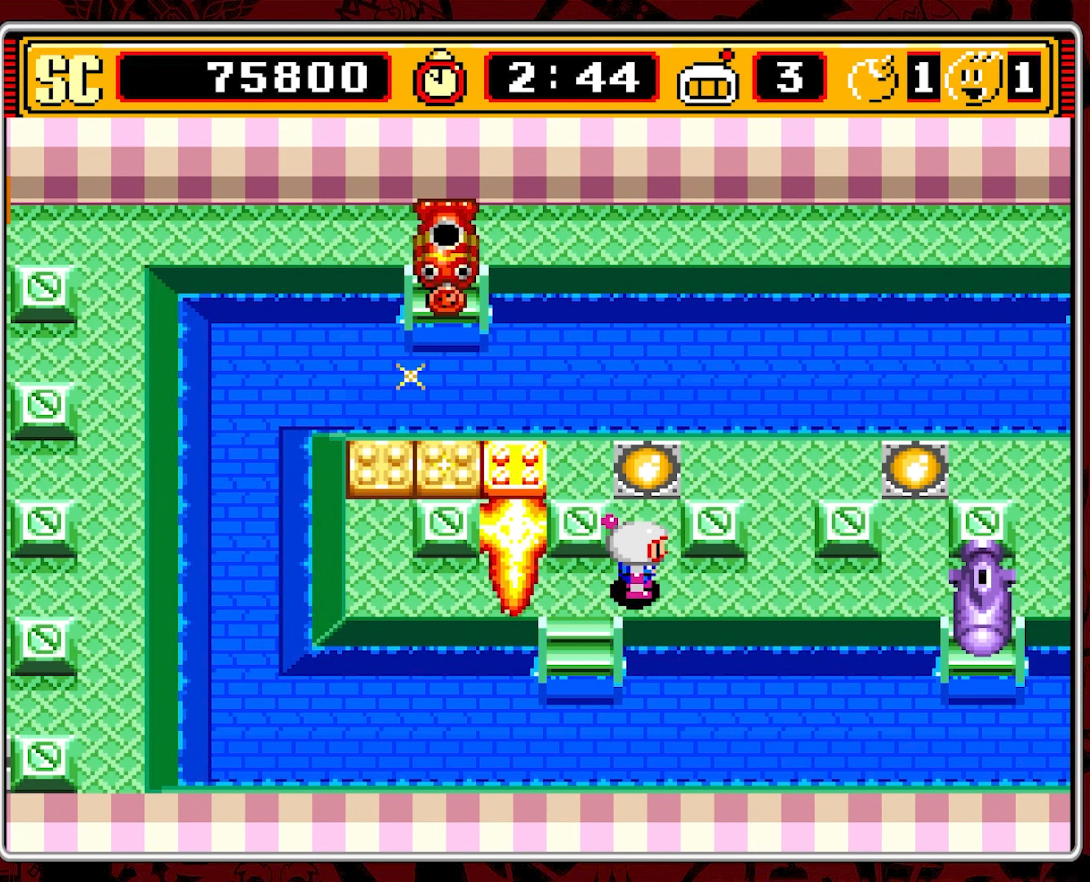
{"buttons": ["DPAD_LEFT"], "events": [[433, "DPAD_LEFT", "down"]]}
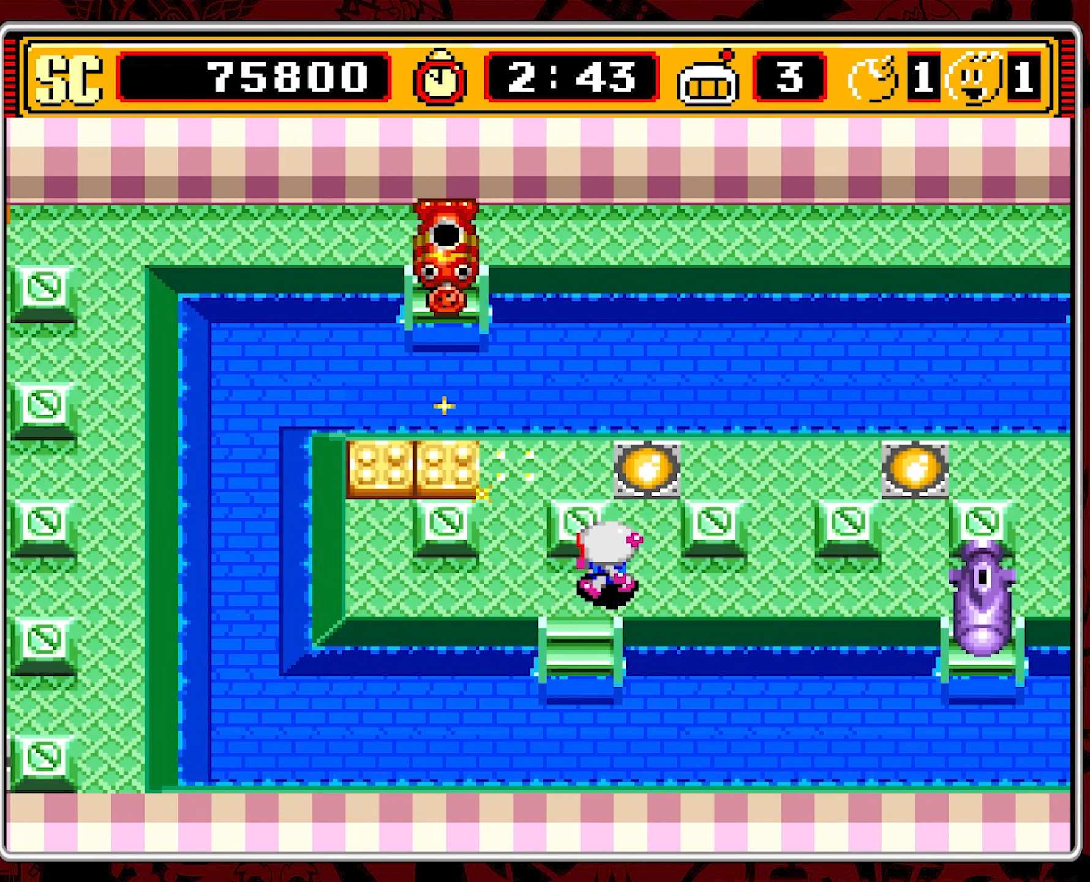
{"buttons": ["DPAD_LEFT"], "events": []}
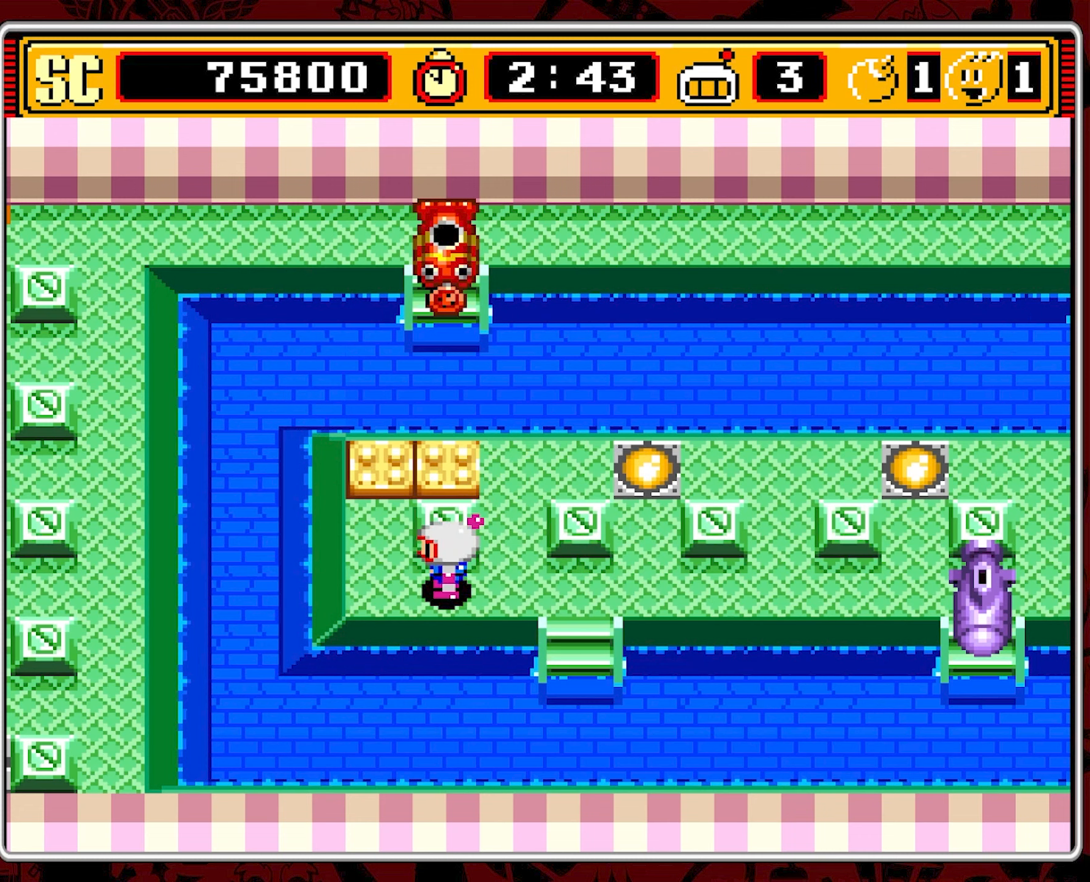
{"buttons": ["A"], "events": [[200, "DPAD_UP", "down"], [233, "DPAD_LEFT", "up"], [467, "DPAD_UP", "up"], [500, "A", "down"]]}